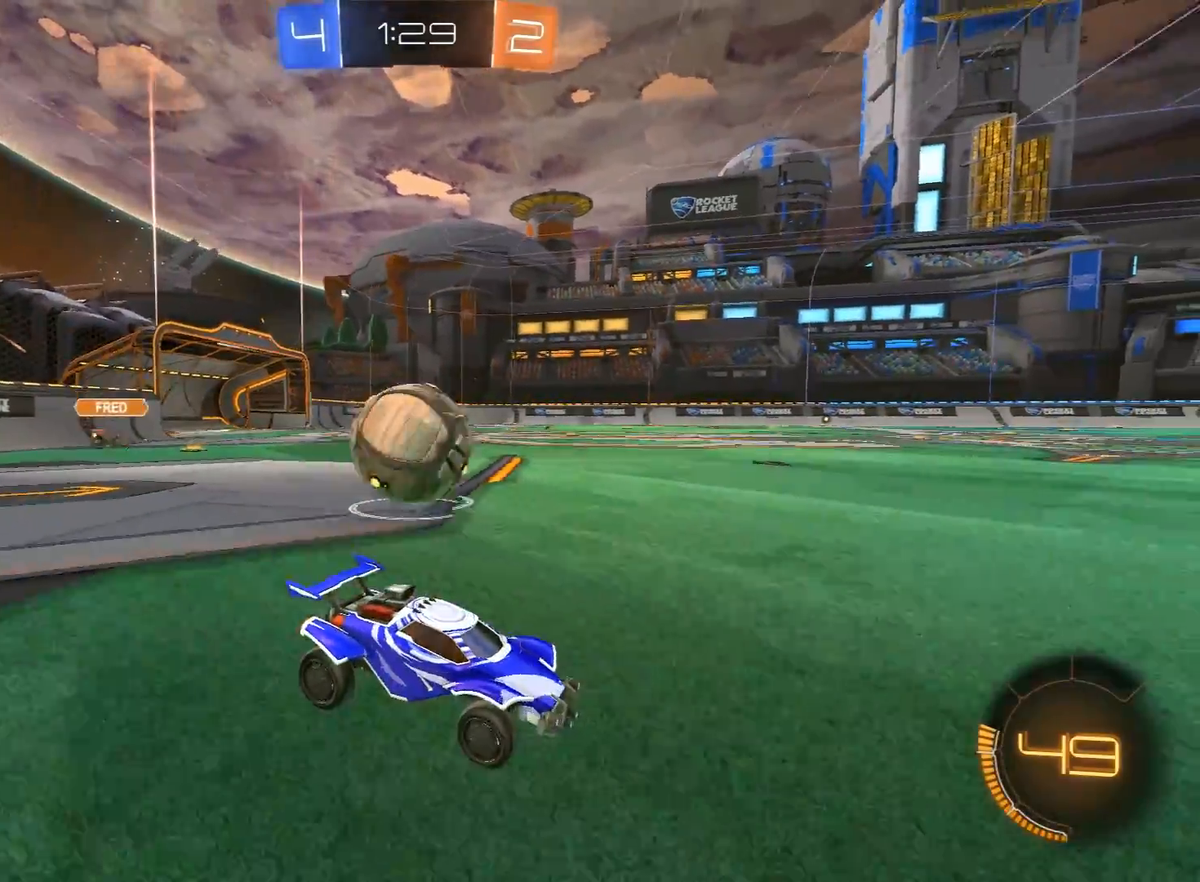
Gameplay with a controller (Xbox layout); each line is a JSON object with the inputs held at the frame after it. "events" lists button and stick changes between this image and that frame as [ms after this image, input, new state], when the widget could be followed in between.
{"buttons": ["R2"], "left_stick": "left", "right_stick": "center", "events": [[33, "L3", "down"], [150, "Y", "down"], [267, "L3", "up"], [283, "L1", "up"], [317, "Y", "up"]]}
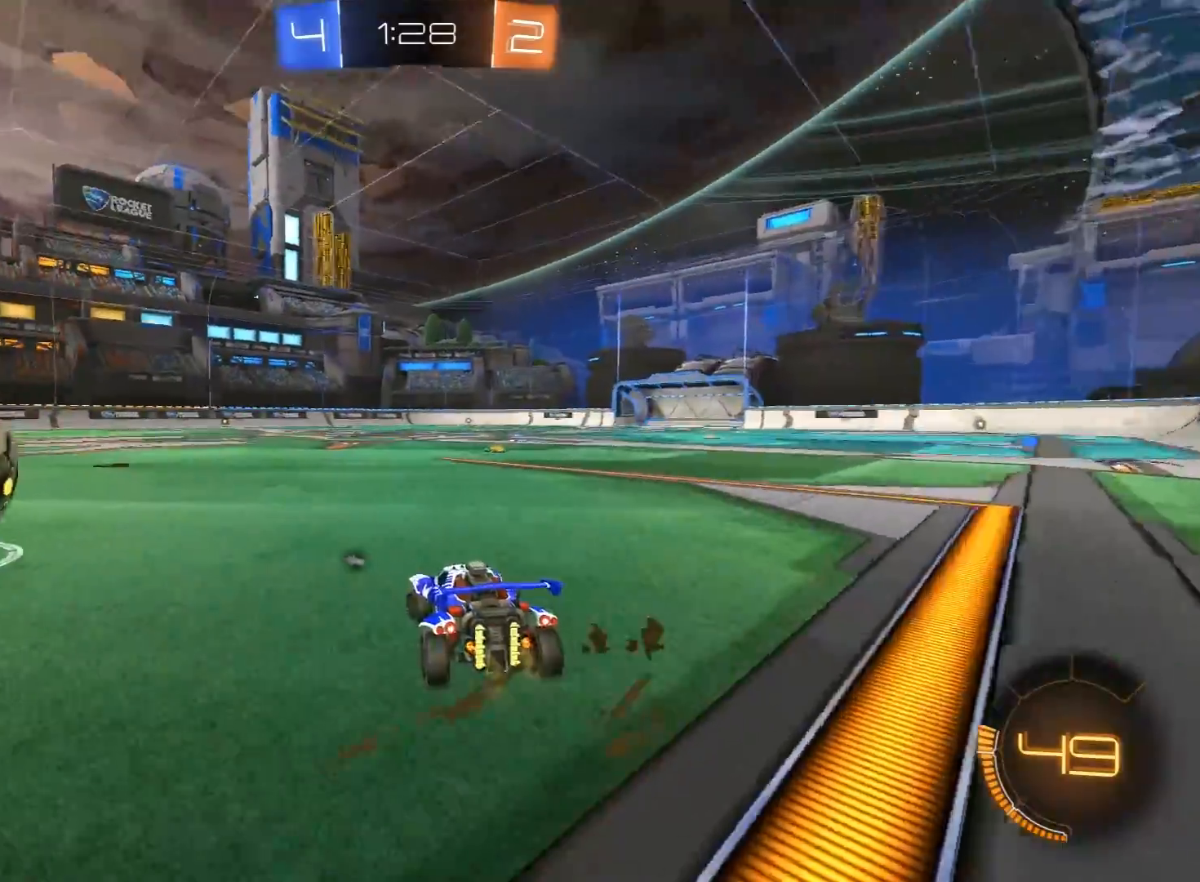
{"buttons": ["R1", "R2"], "left_stick": "right", "right_stick": "center", "events": [[200, "left_stick", "center"], [317, "left_stick", "right"], [417, "R1", "down"]]}
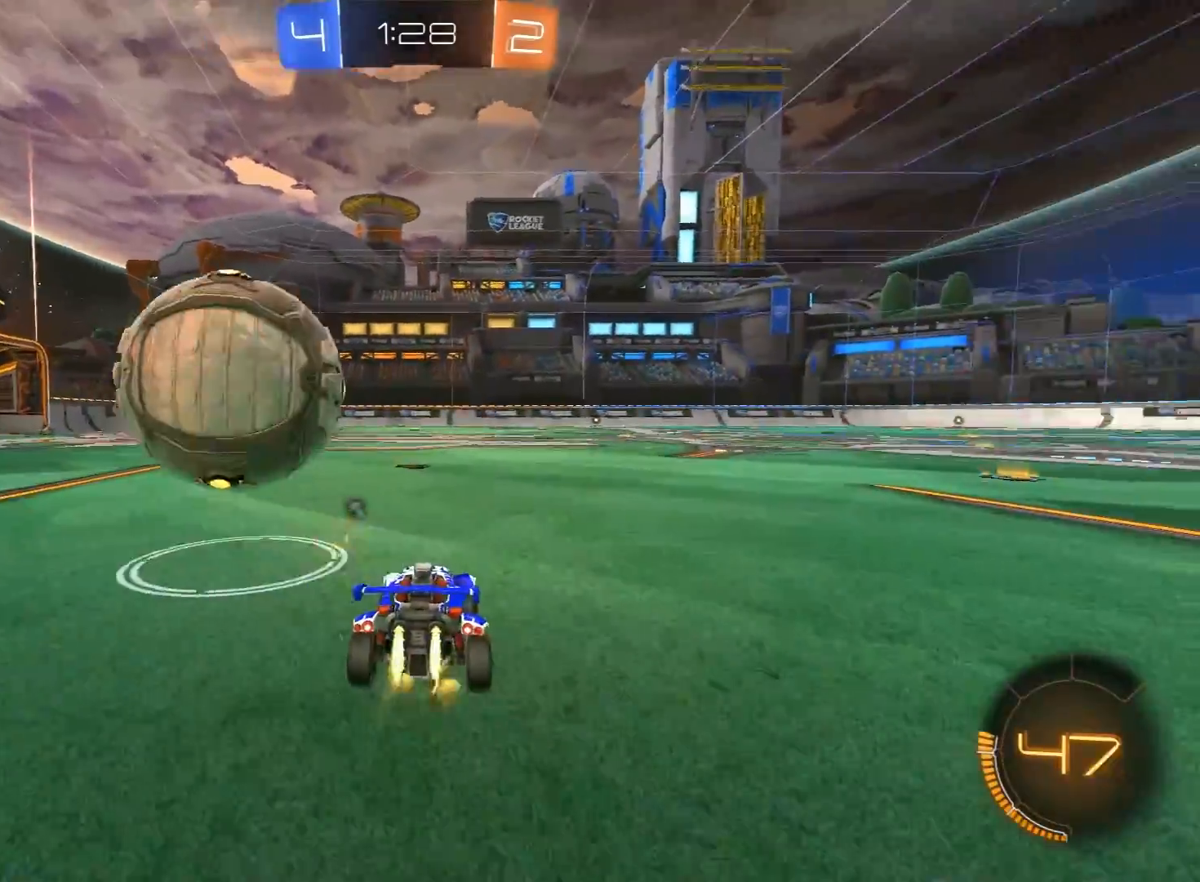
{"buttons": ["A", "L1", "R1", "R2"], "left_stick": "right", "right_stick": "center", "events": [[50, "left_stick", "left"], [200, "R1", "up"], [350, "R1", "down"], [367, "A", "down"], [417, "L1", "down"], [417, "left_stick", "down"], [500, "left_stick", "right"]]}
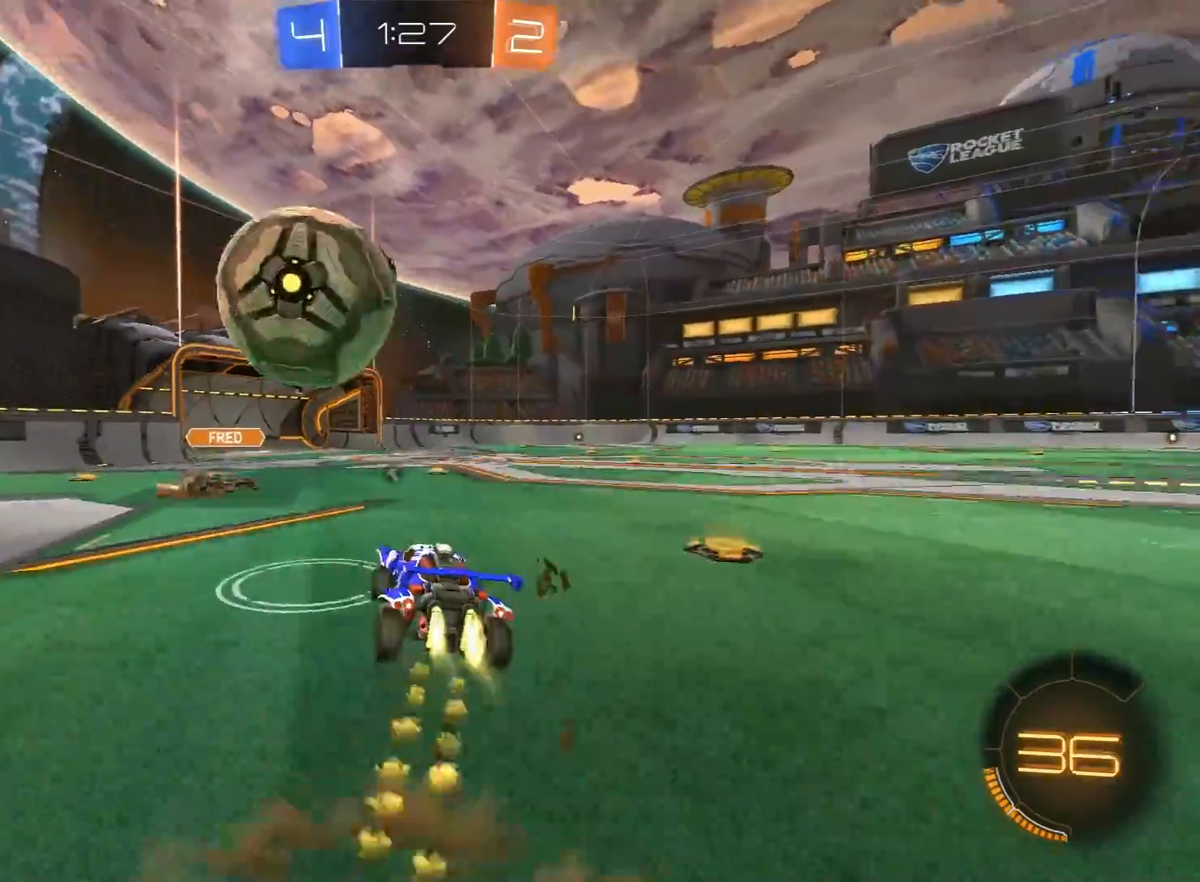
{"buttons": ["L1", "R1", "R2", "L3"], "left_stick": "up-left", "right_stick": "center", "events": [[150, "A", "up"], [183, "L1", "up"], [183, "left_stick", "center"], [217, "L1", "down"], [250, "left_stick", "up-left"], [300, "A", "down"], [300, "L3", "down"], [500, "A", "up"]]}
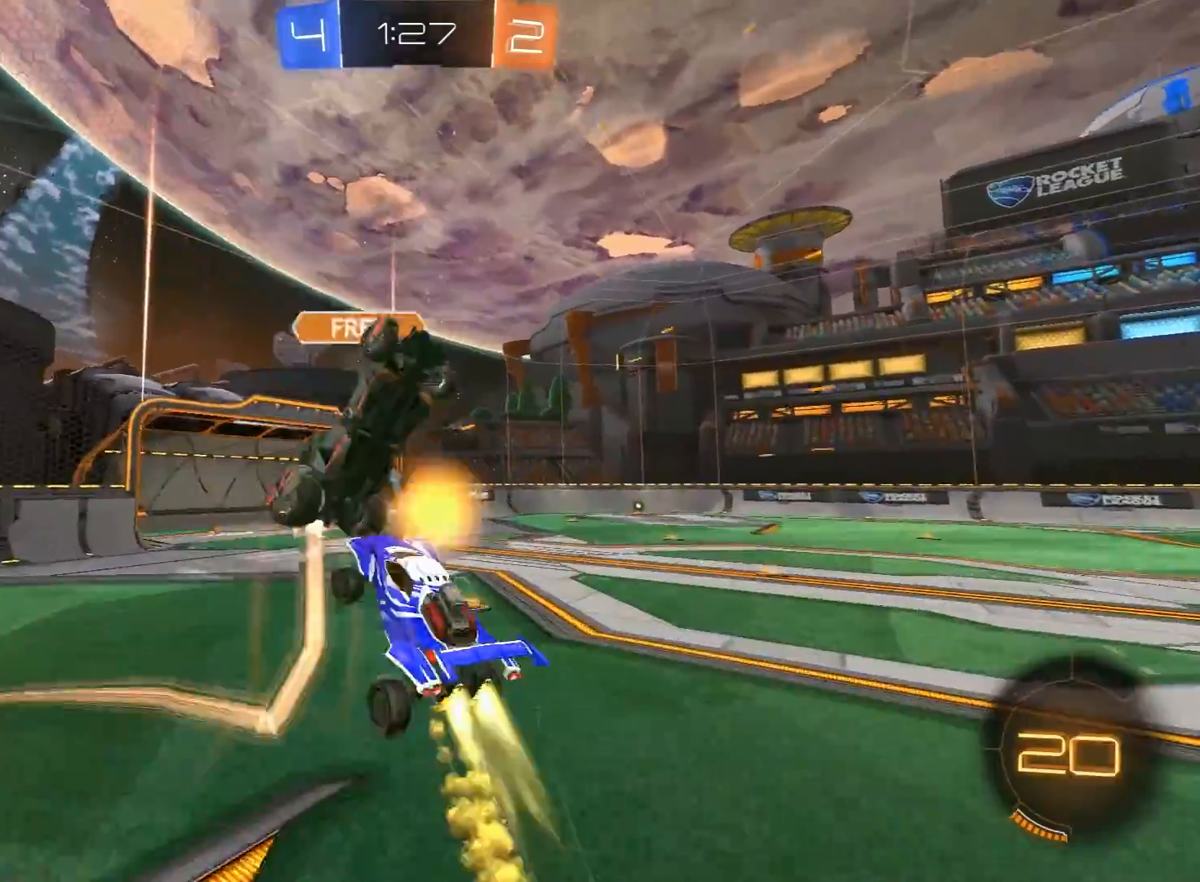
{"buttons": ["L1", "R2"], "left_stick": "left", "right_stick": "center", "events": [[67, "R1", "up"], [67, "left_stick", "left"], [83, "L3", "up"], [150, "Y", "down"], [317, "Y", "up"]]}
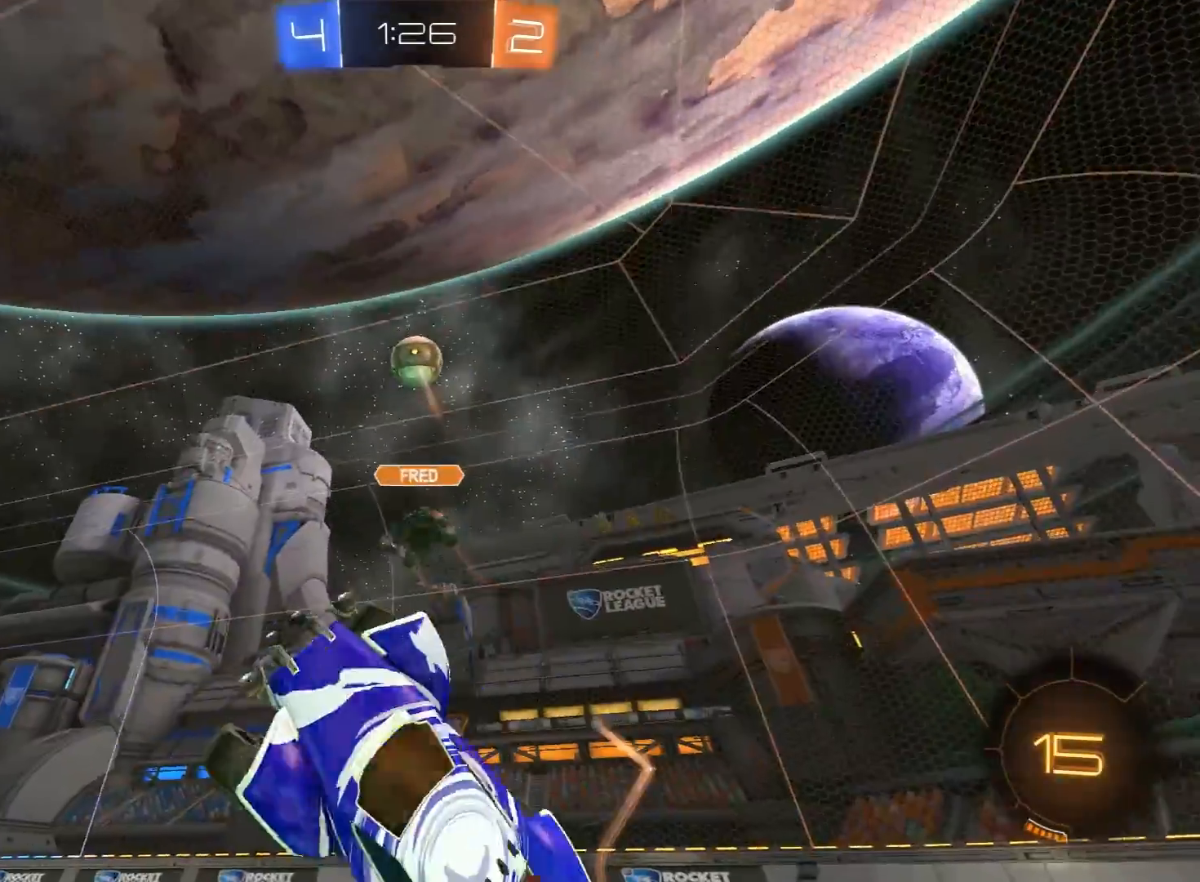
{"buttons": ["R2"], "left_stick": "up-right", "right_stick": "center", "events": [[100, "left_stick", "up-left"], [317, "left_stick", "up"], [417, "L1", "up"], [467, "left_stick", "up-right"]]}
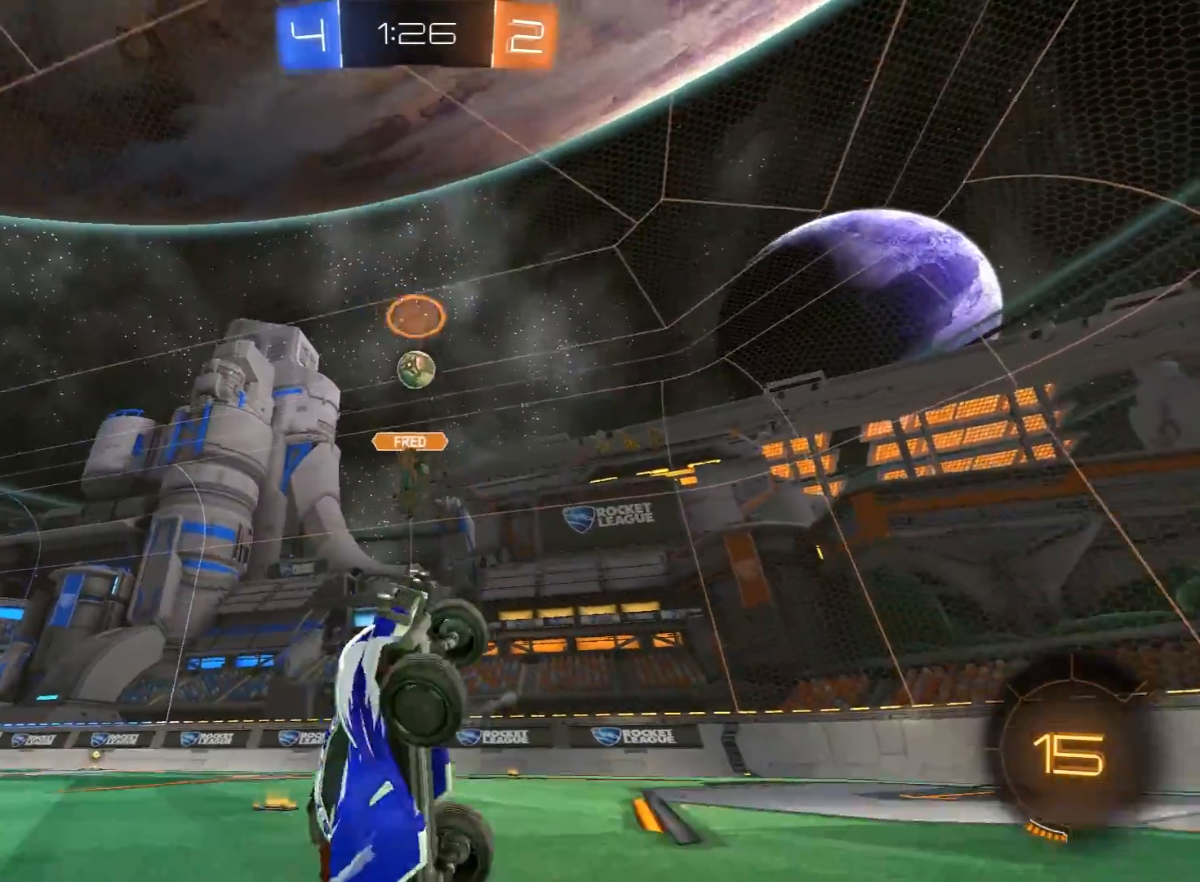
{"buttons": ["R2"], "left_stick": "right", "right_stick": "center", "events": [[117, "left_stick", "right"], [283, "L1", "down"], [450, "L1", "up"]]}
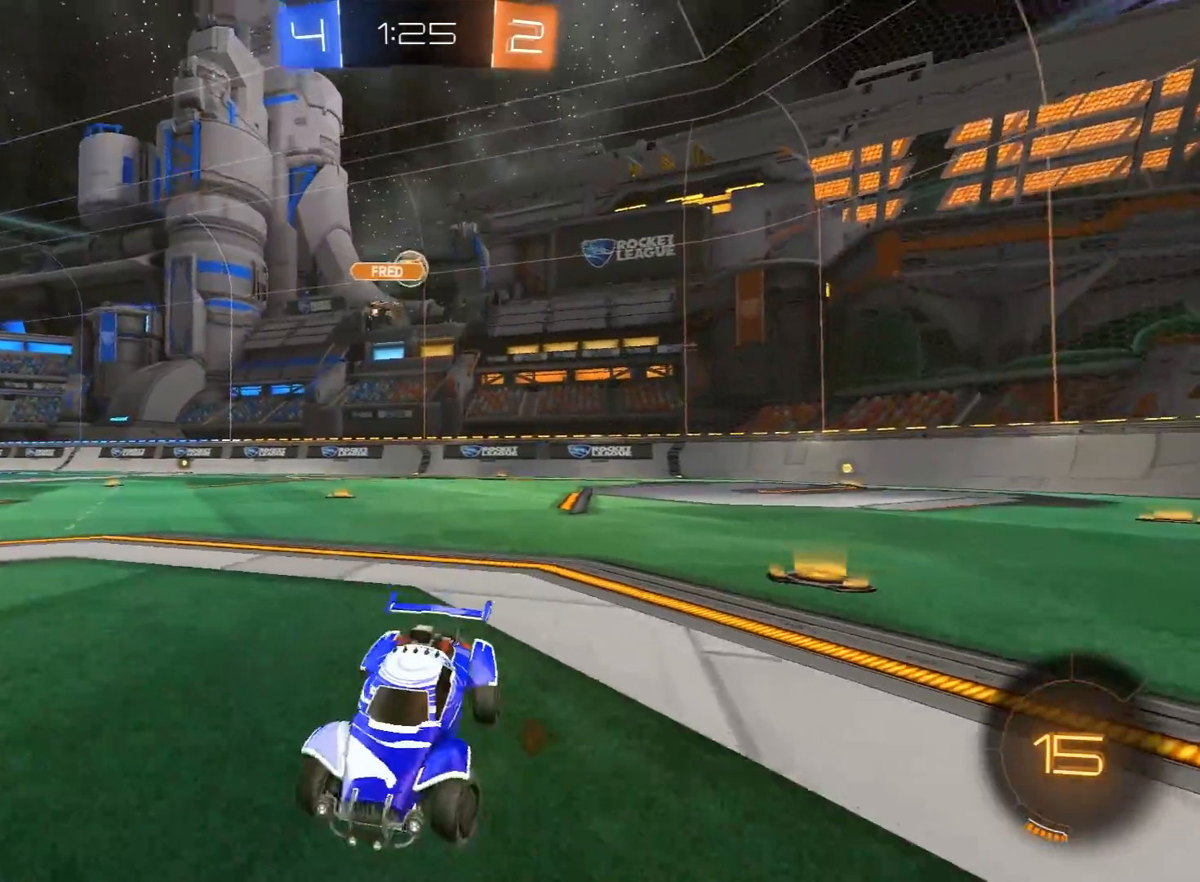
{"buttons": ["R2"], "left_stick": "right", "right_stick": "center", "events": []}
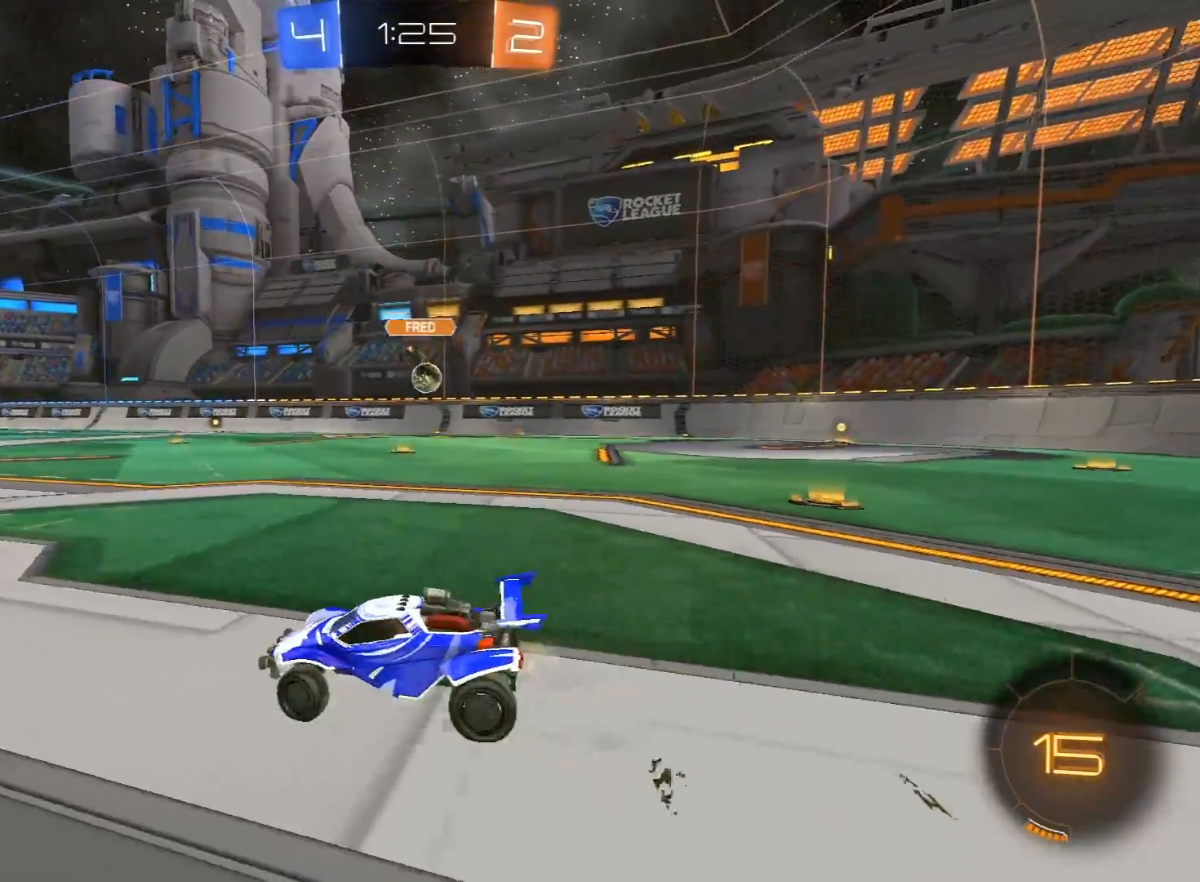
{"buttons": ["R1", "R2", "L3"], "left_stick": "up", "right_stick": "center", "events": [[200, "R1", "down"], [267, "left_stick", "up-right"], [367, "left_stick", "up"], [433, "A", "down"], [467, "L3", "down"], [500, "A", "up"]]}
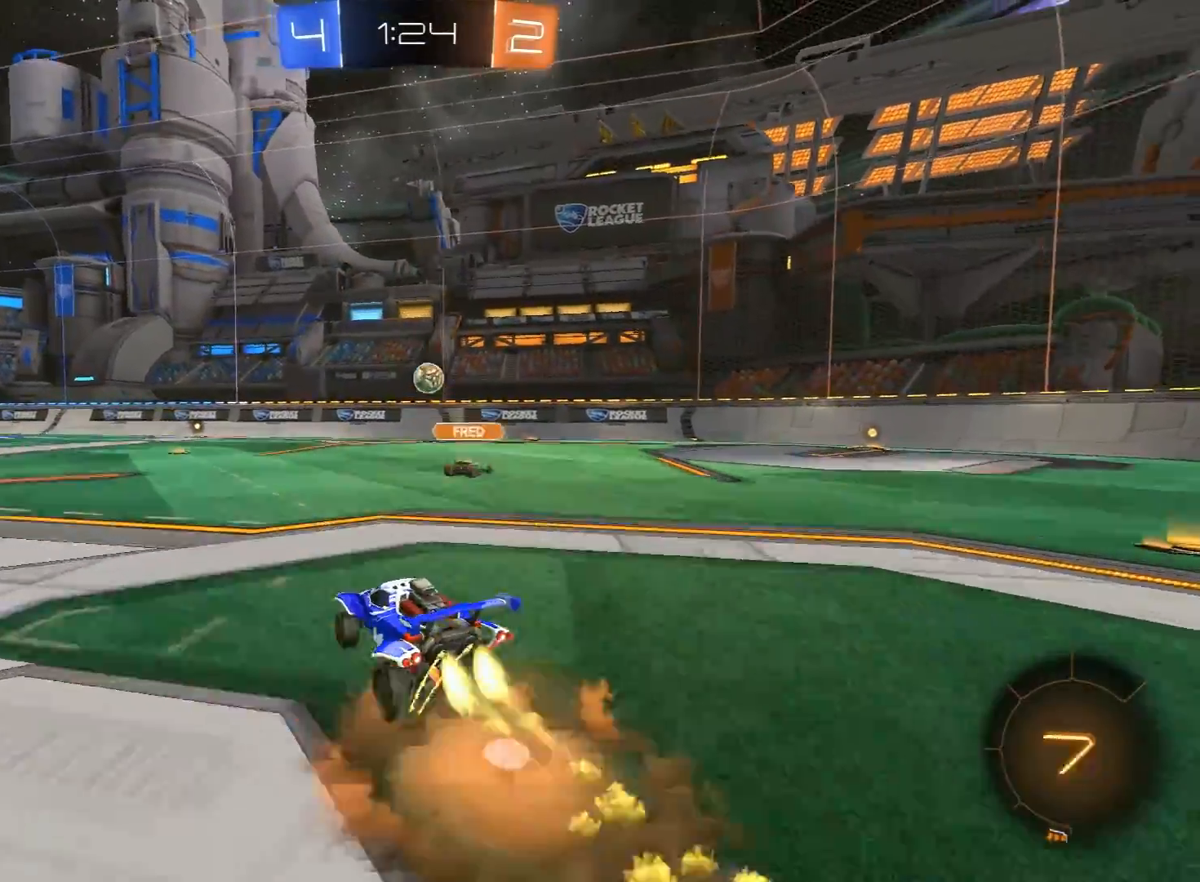
{"buttons": ["R2"], "left_stick": "center", "right_stick": "center", "events": [[33, "A", "down"], [117, "L3", "up"], [133, "A", "up"], [167, "left_stick", "center"], [217, "R1", "up"]]}
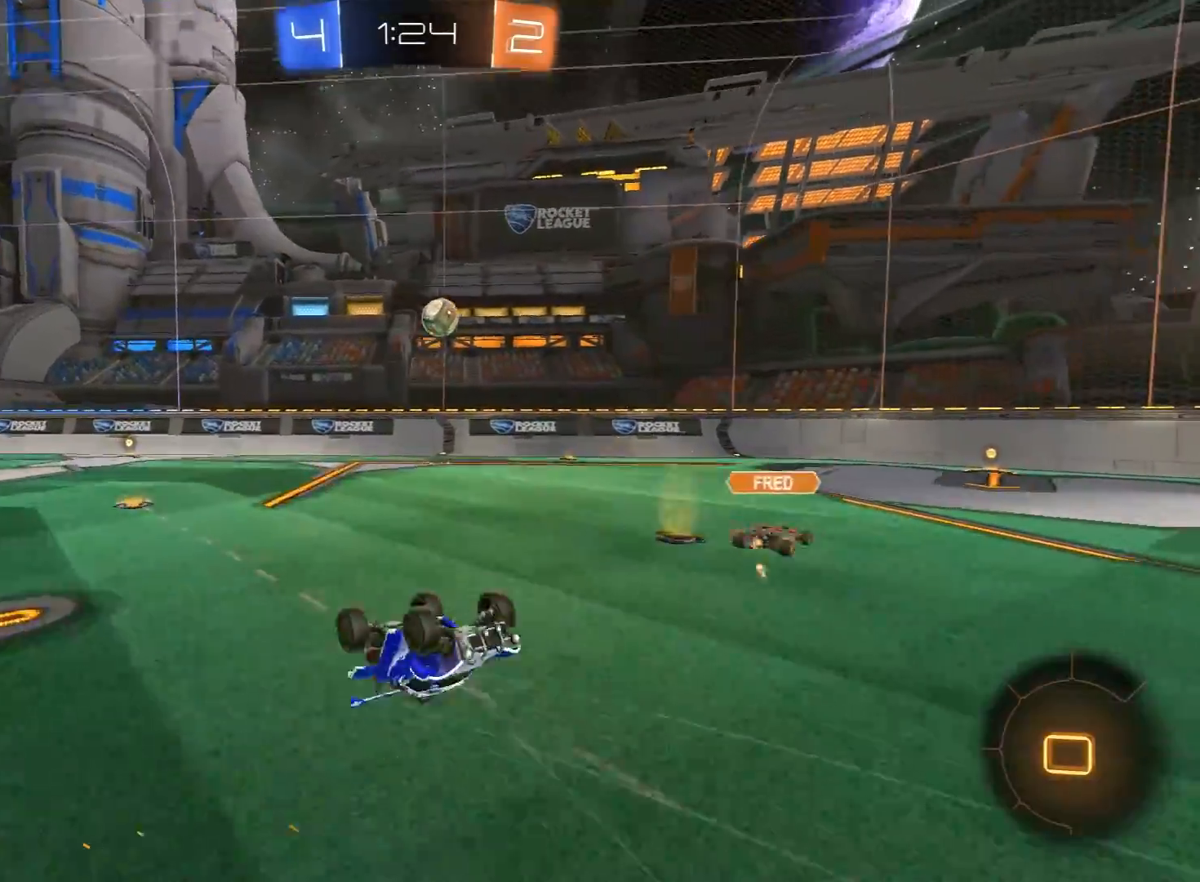
{"buttons": ["R1", "R2"], "left_stick": "center", "right_stick": "center", "events": [[50, "R2", "up"], [167, "left_stick", "up"], [250, "left_stick", "center"], [350, "R2", "down"], [450, "R1", "down"]]}
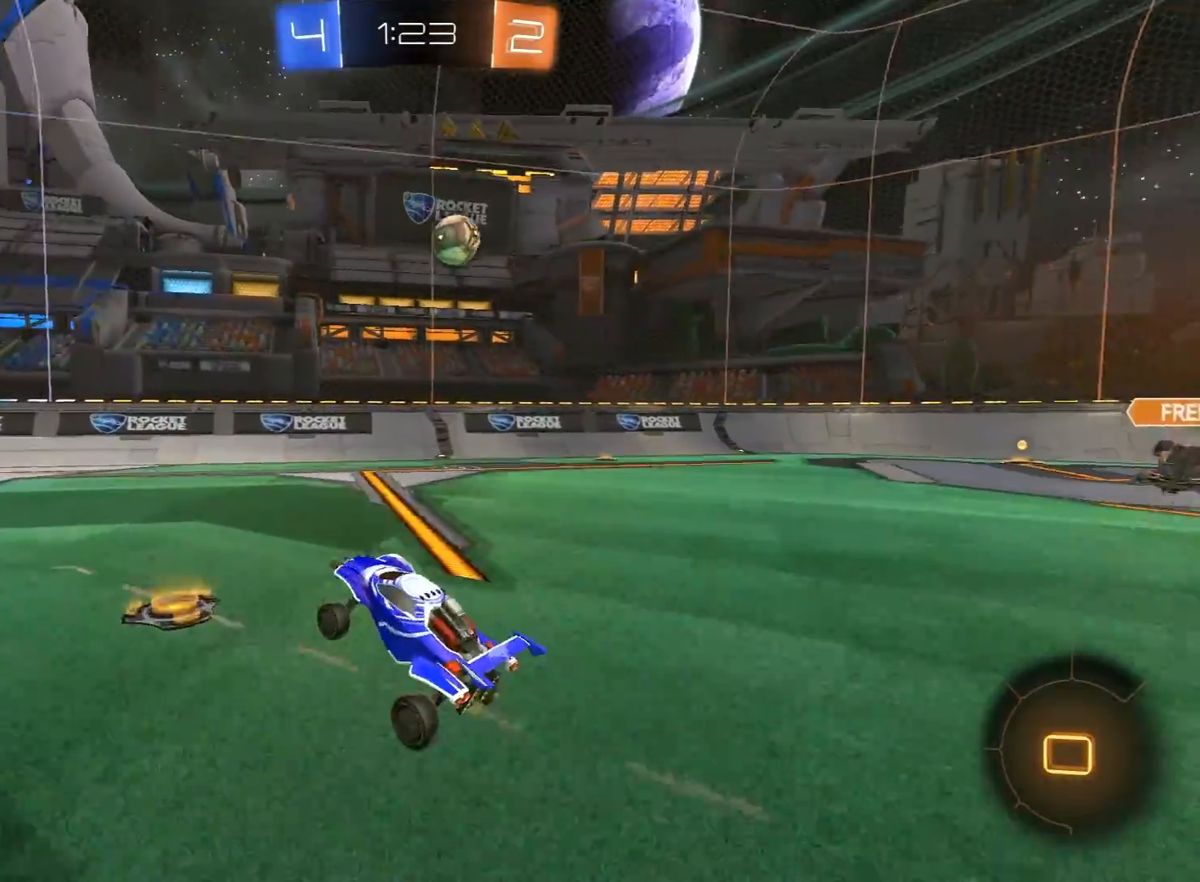
{"buttons": ["R1", "R2"], "left_stick": "center", "right_stick": "center", "events": []}
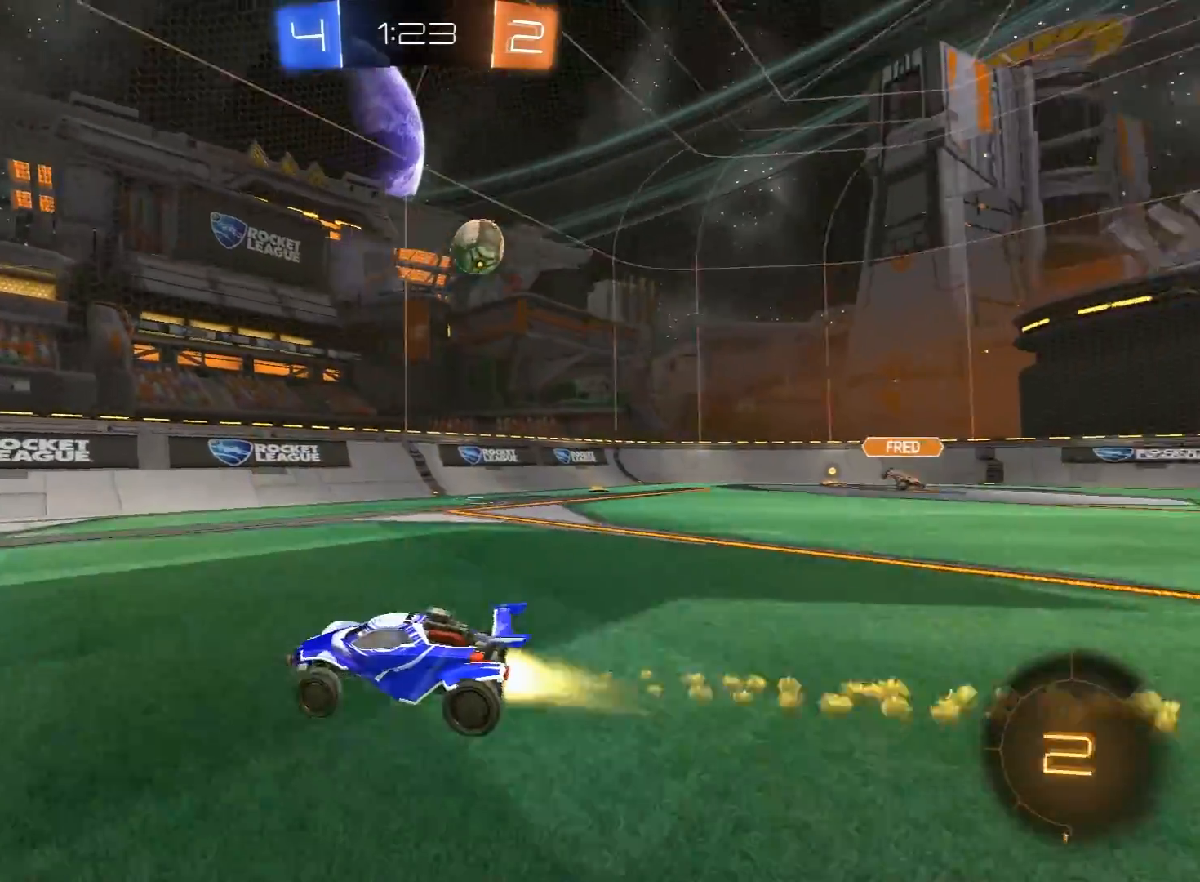
{"buttons": ["R1", "R2"], "left_stick": "right", "right_stick": "center", "events": [[50, "left_stick", "right"], [83, "L1", "down"], [100, "R1", "up"], [383, "L1", "up"], [433, "R1", "down"]]}
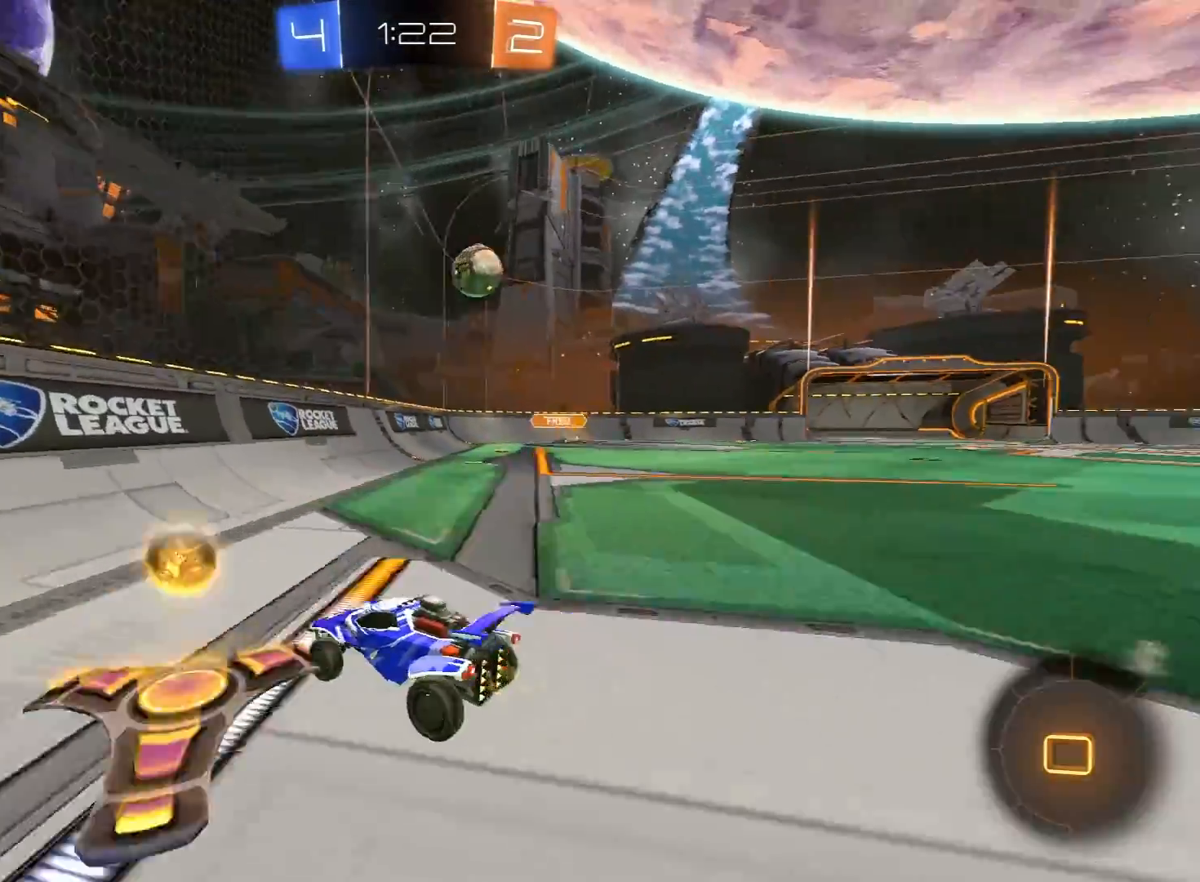
{"buttons": ["R1", "R2"], "left_stick": "center", "right_stick": "center", "events": [[133, "left_stick", "center"], [217, "left_stick", "right"], [333, "left_stick", "center"]]}
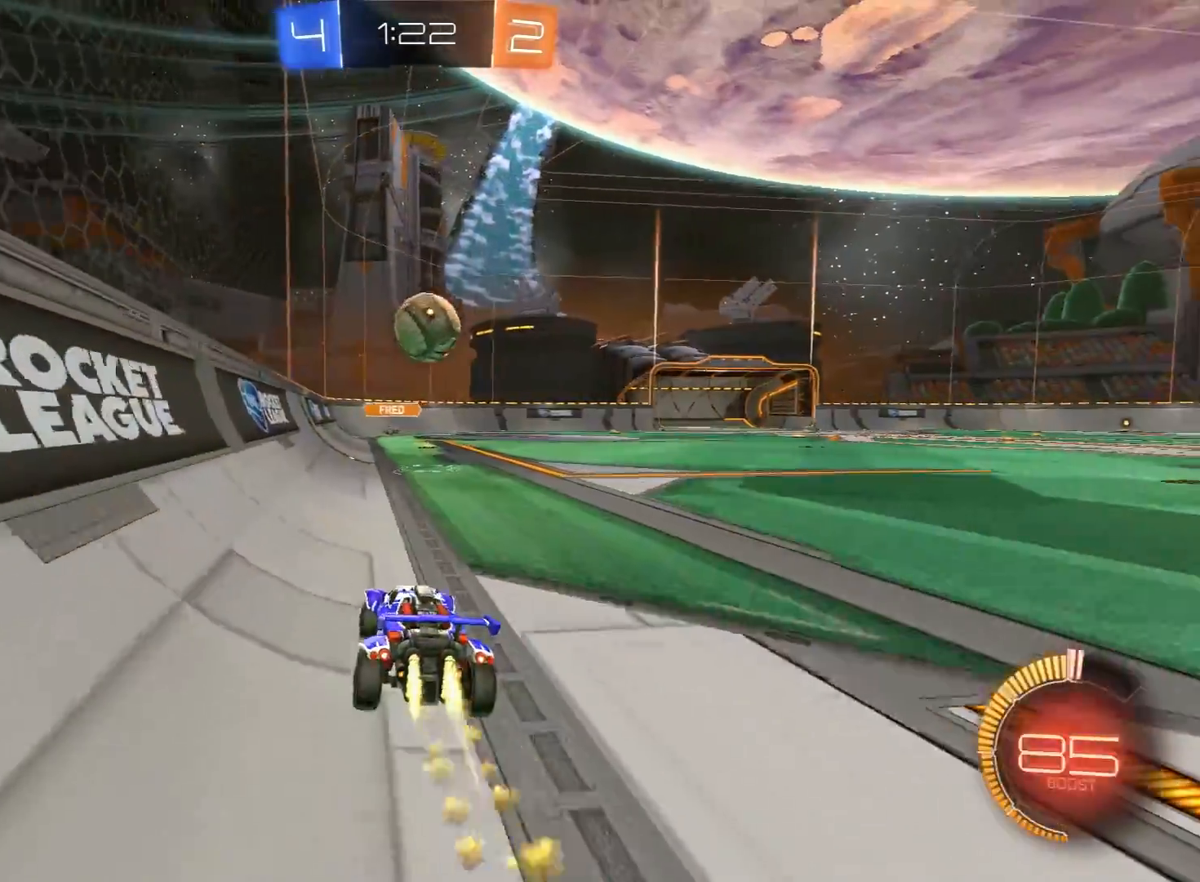
{"buttons": ["L2"], "left_stick": "center", "right_stick": "center", "events": [[50, "R1", "up"], [250, "R2", "up"], [283, "left_stick", "down-left"], [317, "L2", "down"], [450, "left_stick", "center"]]}
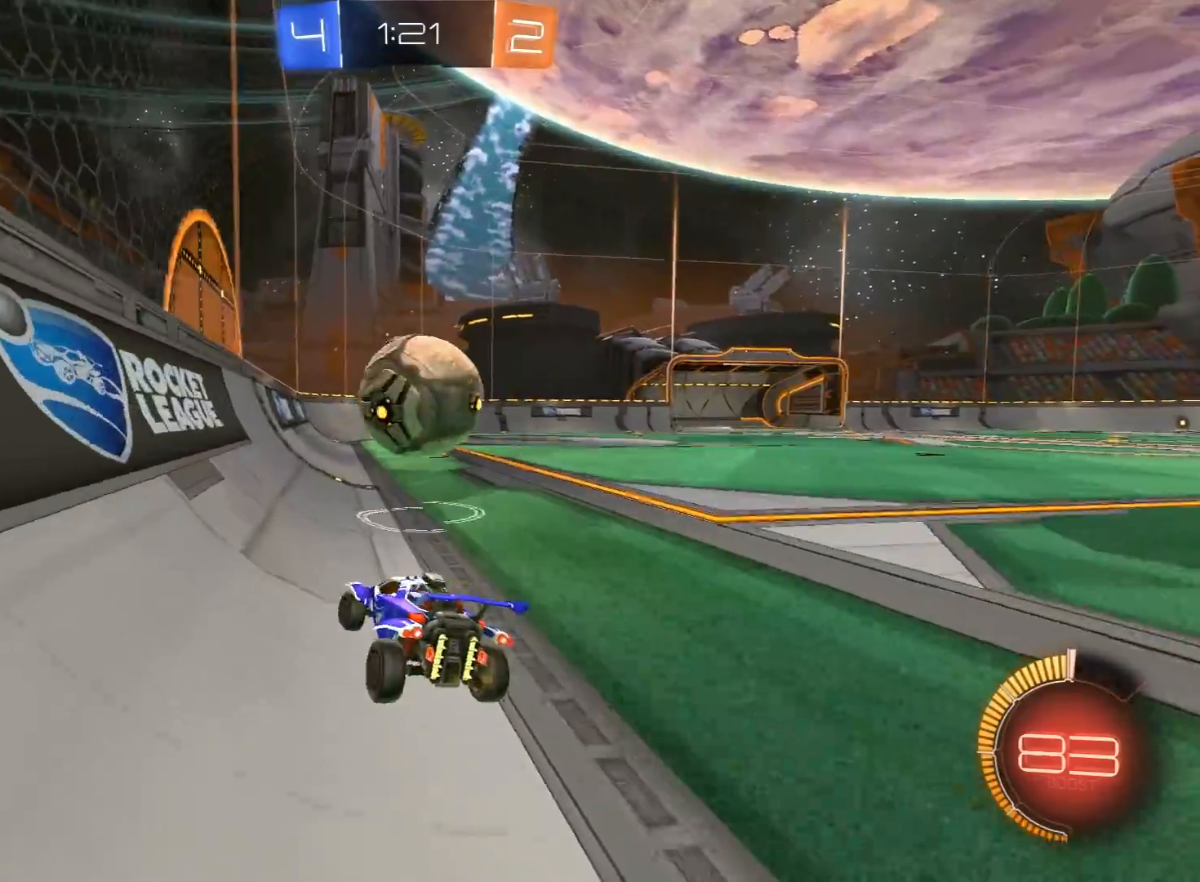
{"buttons": ["L2"], "left_stick": "center", "right_stick": "center", "events": [[17, "left_stick", "left"], [50, "L2", "up"], [67, "R2", "down"], [117, "L2", "down"], [150, "R2", "up"], [217, "left_stick", "center"], [267, "L2", "up"], [283, "R2", "down"], [367, "left_stick", "left"], [400, "L2", "down"], [433, "R2", "up"], [433, "left_stick", "center"]]}
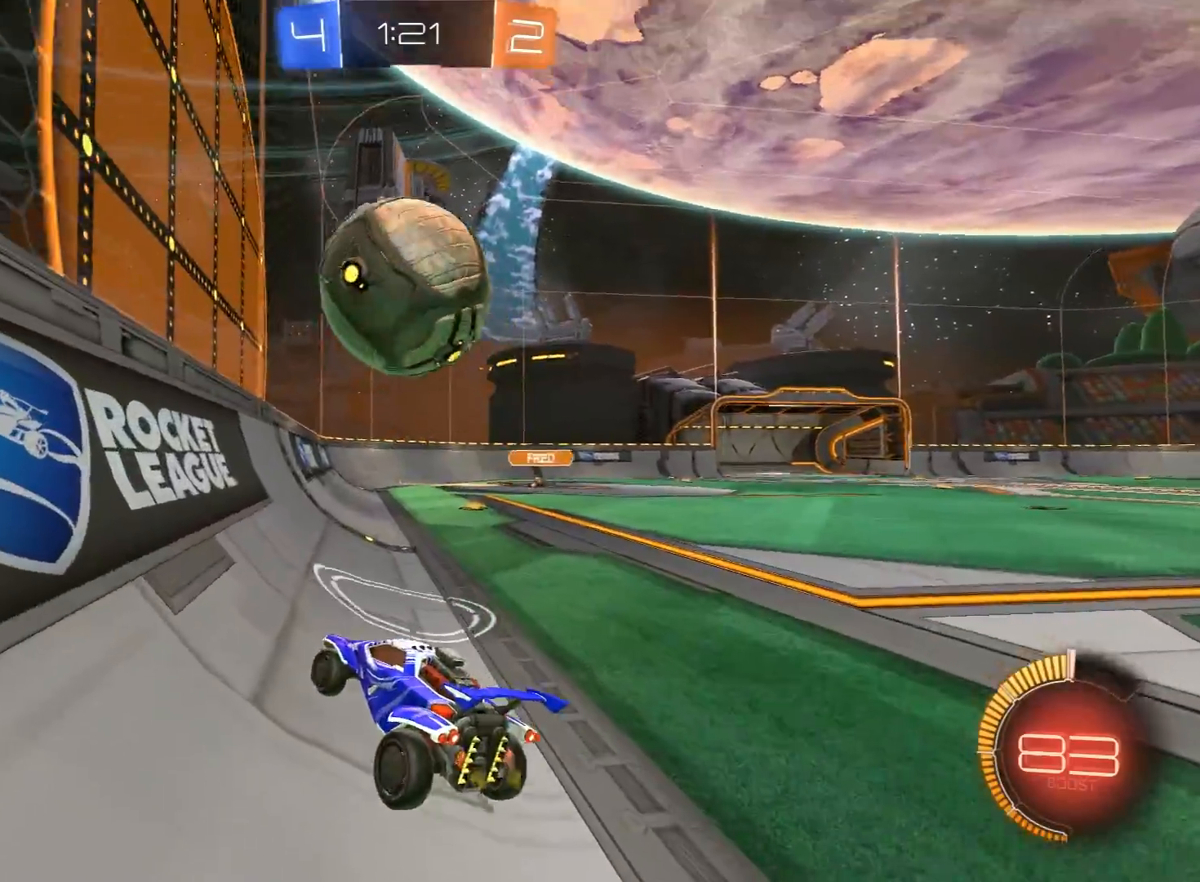
{"buttons": ["L2"], "left_stick": "center", "right_stick": "center", "events": [[67, "left_stick", "down-left"], [217, "left_stick", "center"], [367, "L2", "up"], [467, "L2", "down"]]}
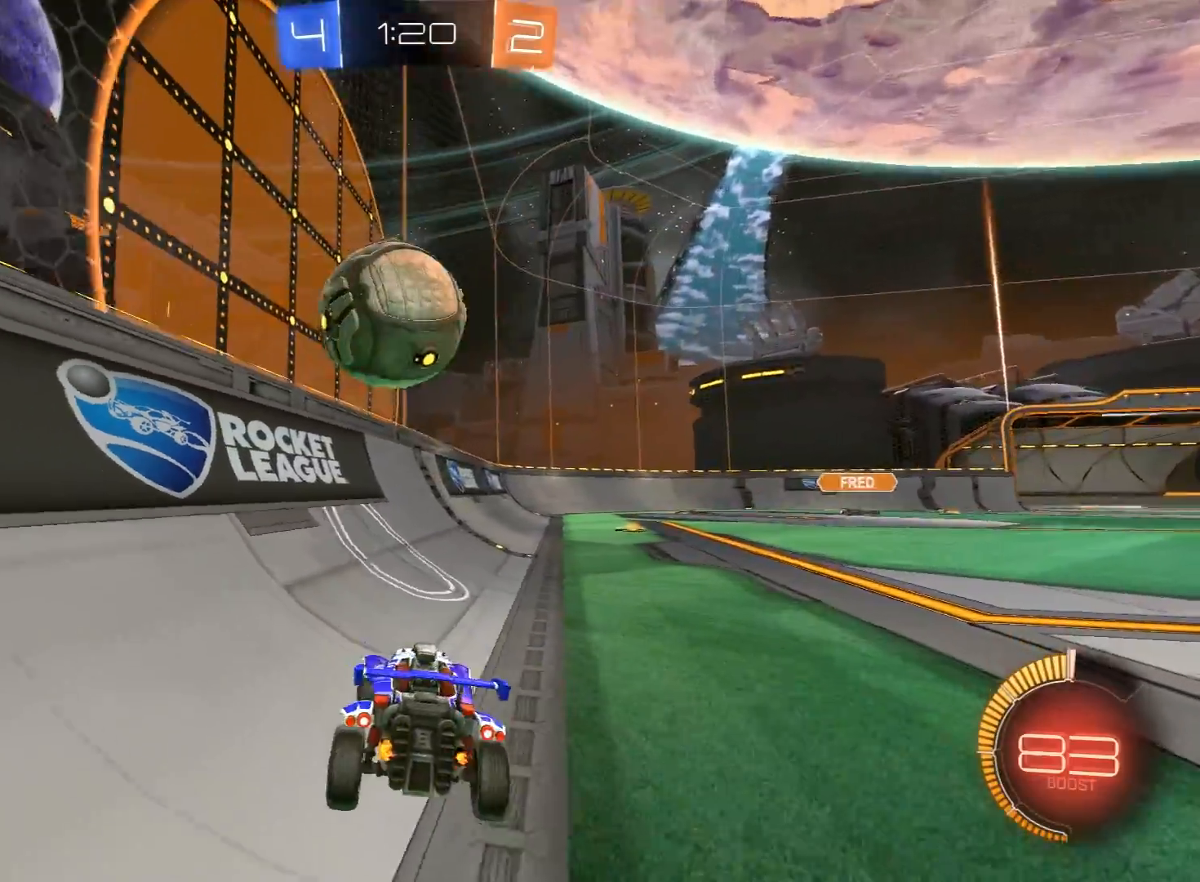
{"buttons": ["R2"], "left_stick": "center", "right_stick": "center", "events": [[117, "left_stick", "left"], [150, "R2", "down"], [300, "left_stick", "center"], [317, "R2", "up"], [367, "left_stick", "right"], [433, "L2", "up"], [467, "R2", "down"], [467, "left_stick", "center"]]}
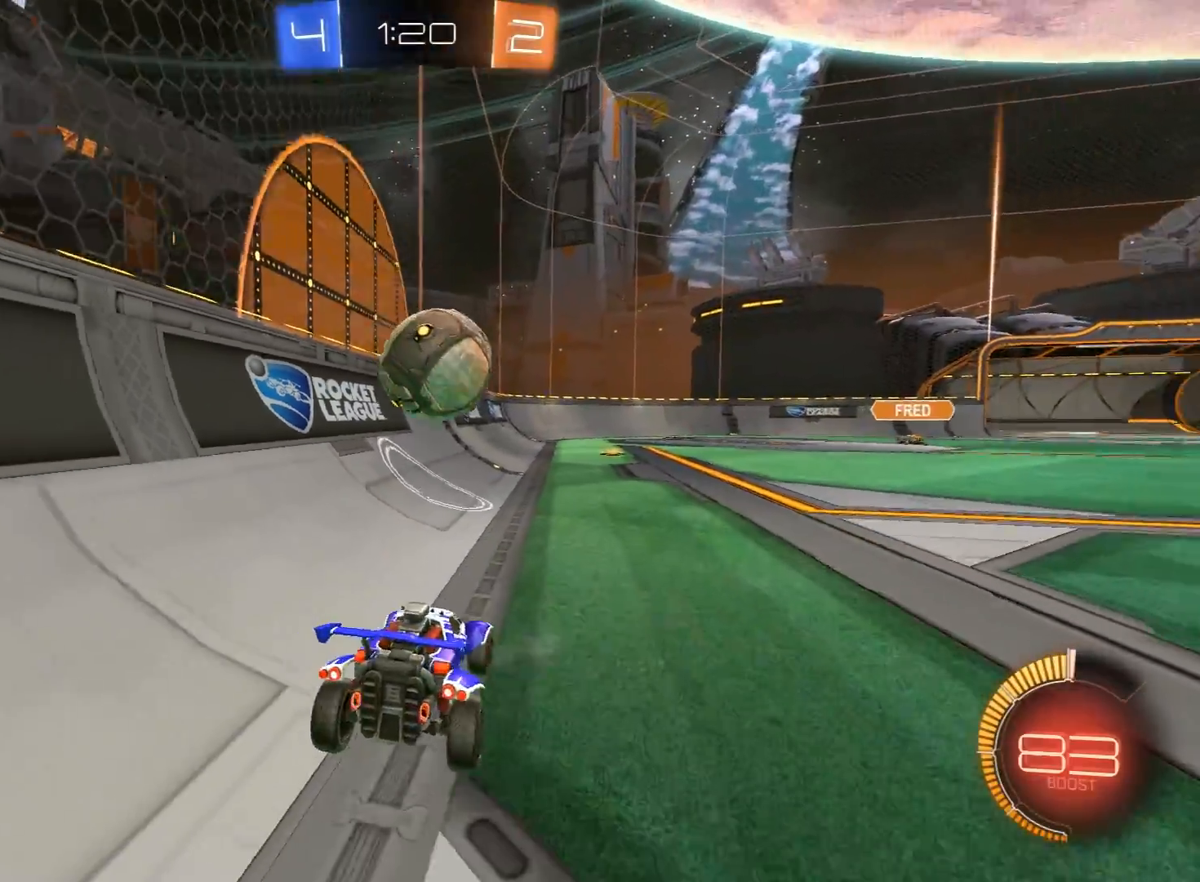
{"buttons": ["R2"], "left_stick": "right", "right_stick": "center", "events": [[83, "R2", "up"], [133, "R2", "down"], [417, "left_stick", "right"]]}
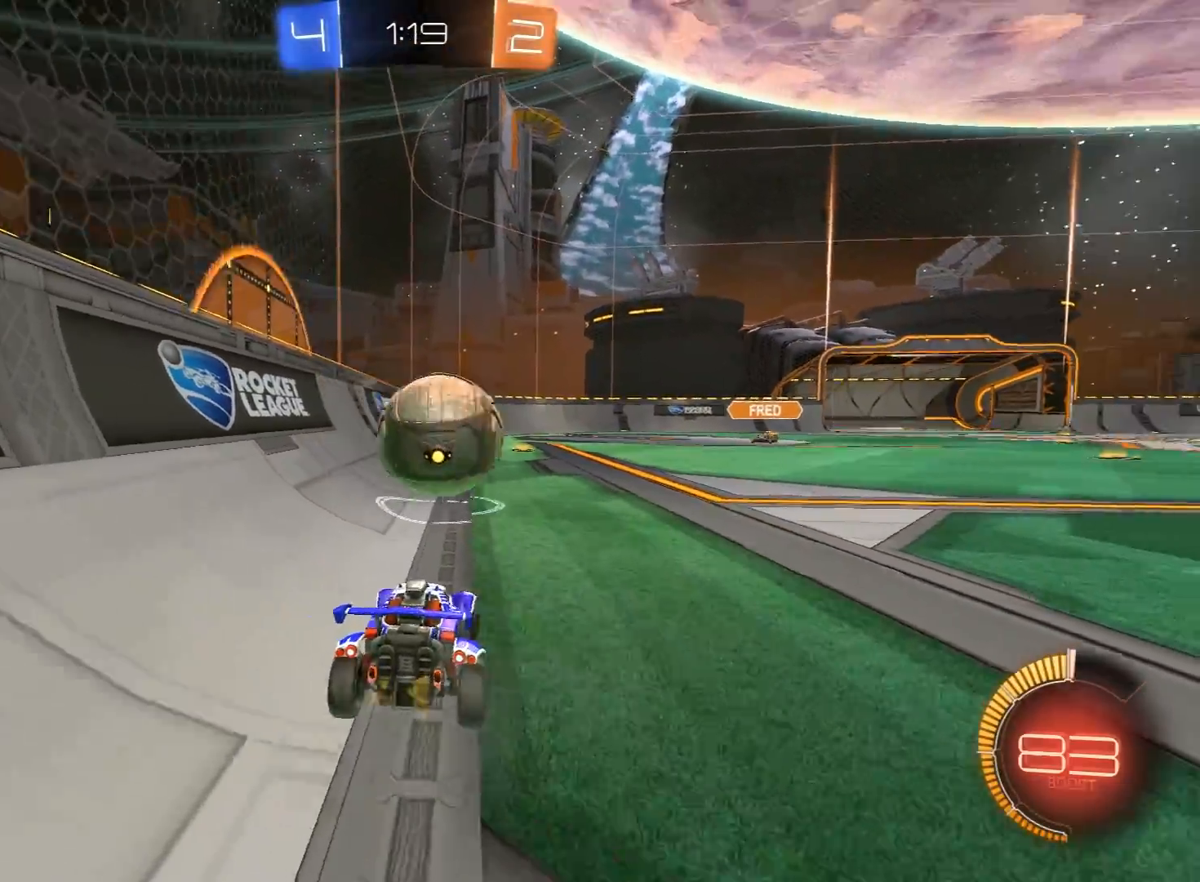
{"buttons": ["R1", "R2"], "left_stick": "left", "right_stick": "center", "events": [[67, "R1", "down"], [200, "R1", "up"], [283, "Y", "down"], [333, "L1", "down"], [333, "left_stick", "left"], [383, "Y", "up"], [433, "L1", "up"], [450, "R1", "down"]]}
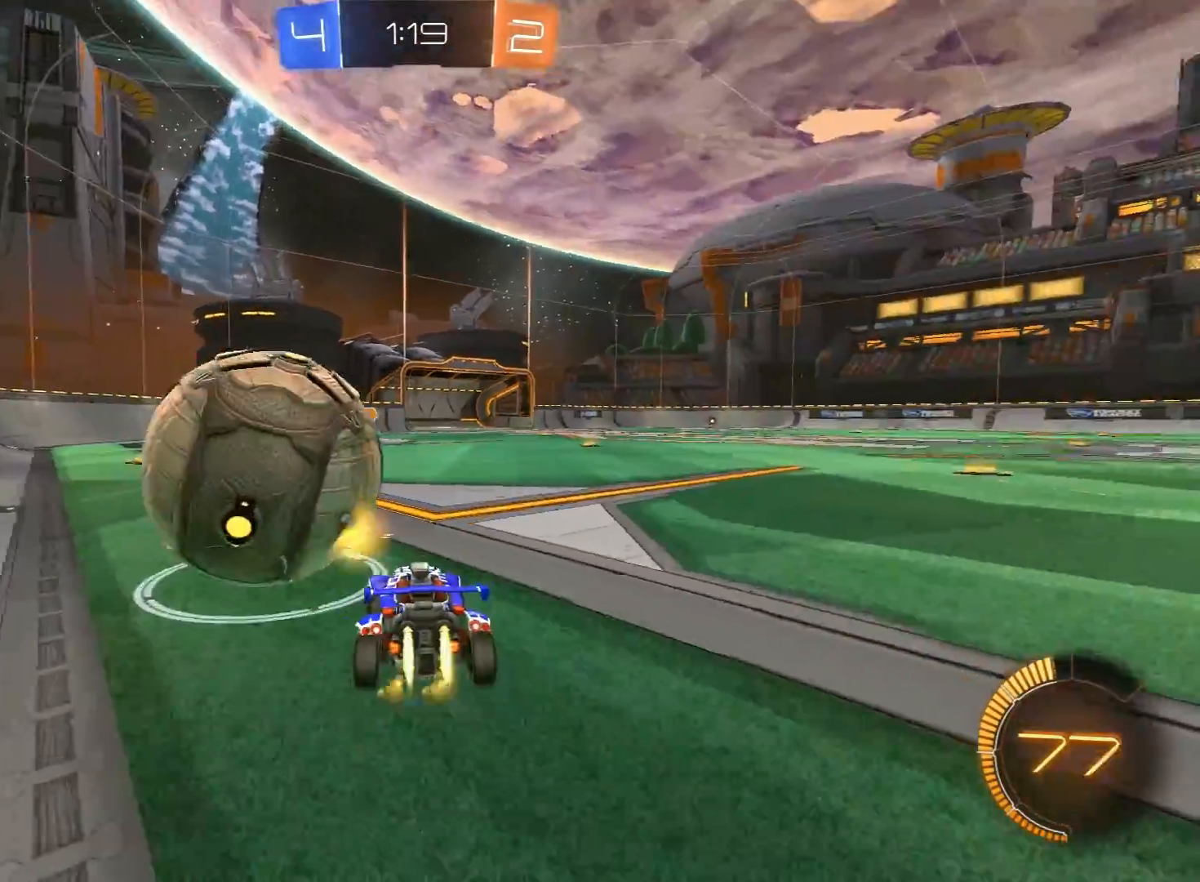
{"buttons": ["A", "R1", "R2"], "left_stick": "right", "right_stick": "center", "events": [[83, "R1", "up"], [183, "R1", "down"], [300, "left_stick", "center"], [400, "left_stick", "right"], [450, "A", "down"]]}
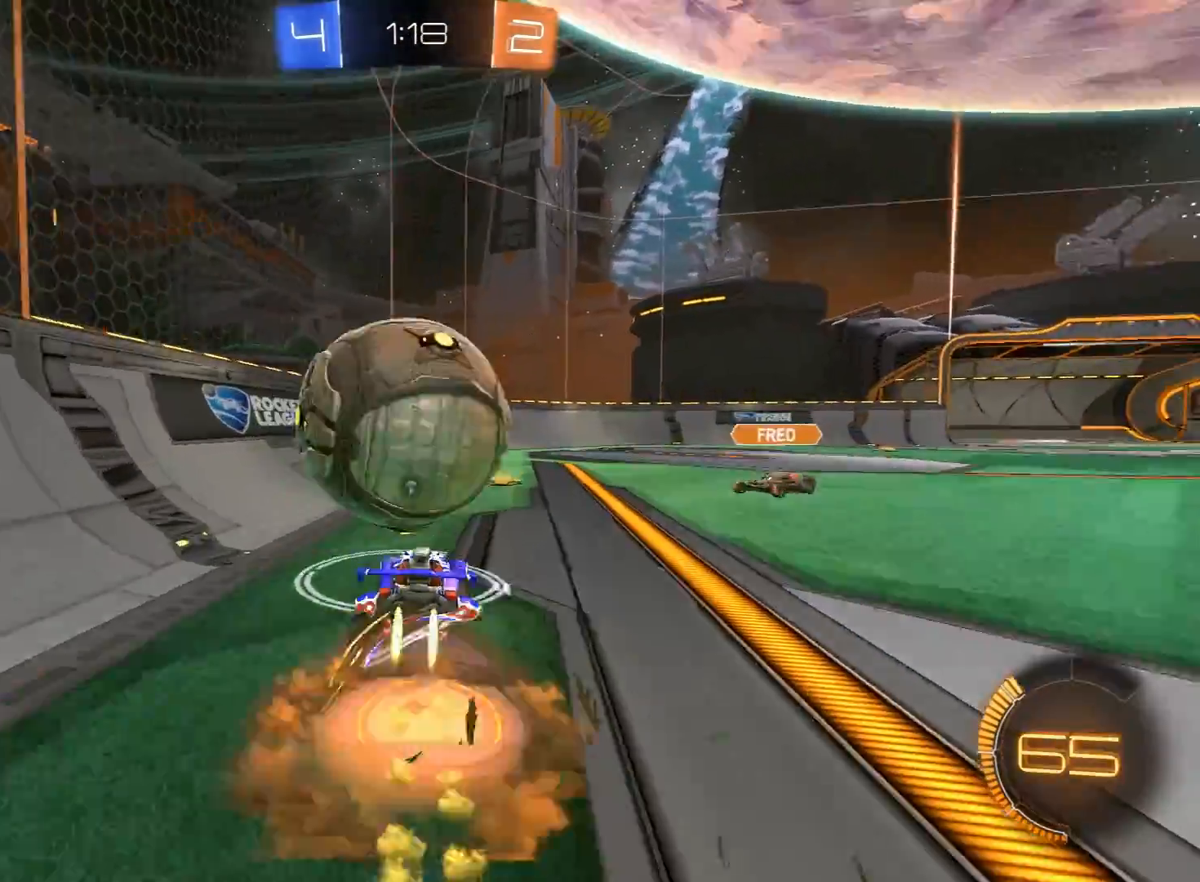
{"buttons": ["Y", "L1", "R1", "R2"], "left_stick": "left", "right_stick": "center", "events": [[33, "A", "up"], [33, "L1", "down"], [33, "left_stick", "left"], [67, "A", "down"], [67, "L3", "down"], [167, "left_stick", "up-left"], [283, "A", "up"], [350, "L3", "up"], [350, "left_stick", "left"], [467, "Y", "down"]]}
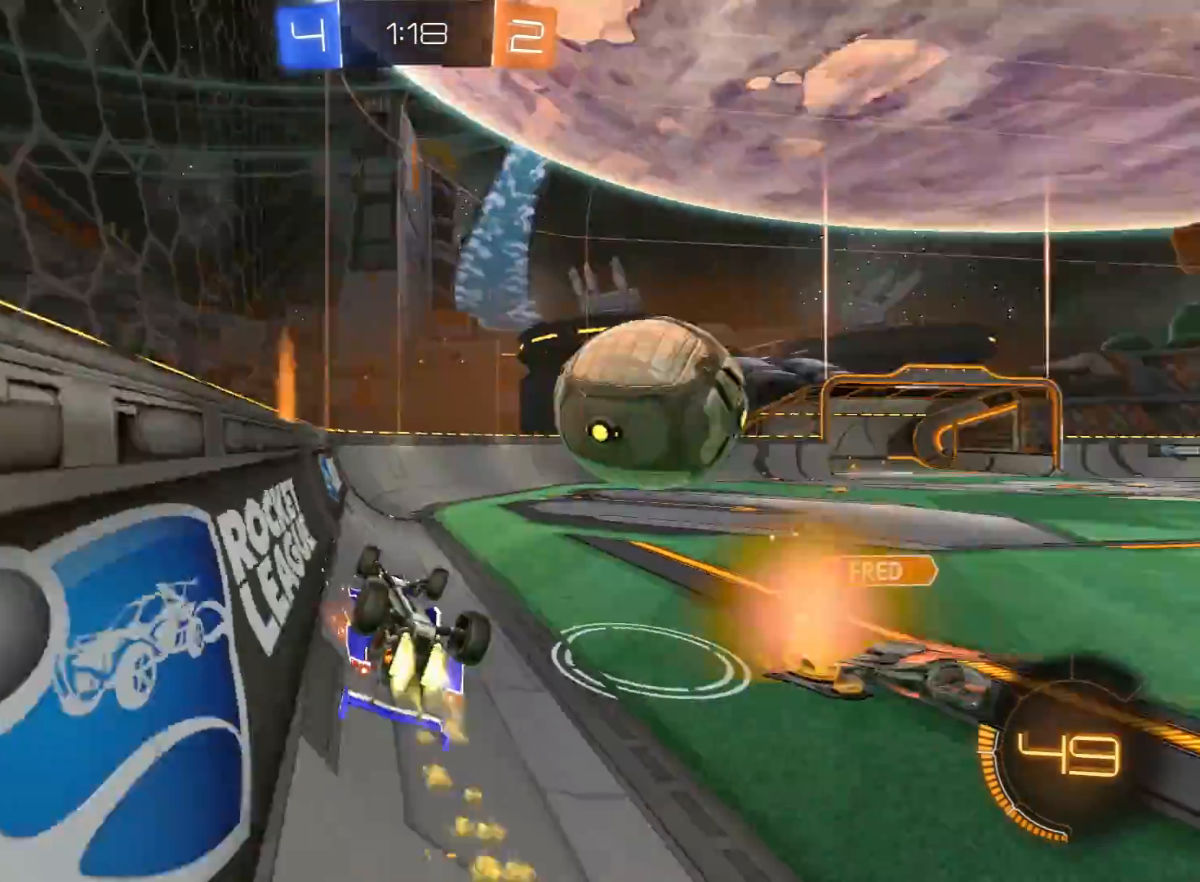
{"buttons": ["R1", "R2"], "left_stick": "down-right", "right_stick": "center", "events": [[50, "left_stick", "up"], [100, "left_stick", "center"], [117, "L1", "up"], [150, "Y", "up"], [383, "left_stick", "down-right"], [417, "R1", "up"], [483, "R1", "down"]]}
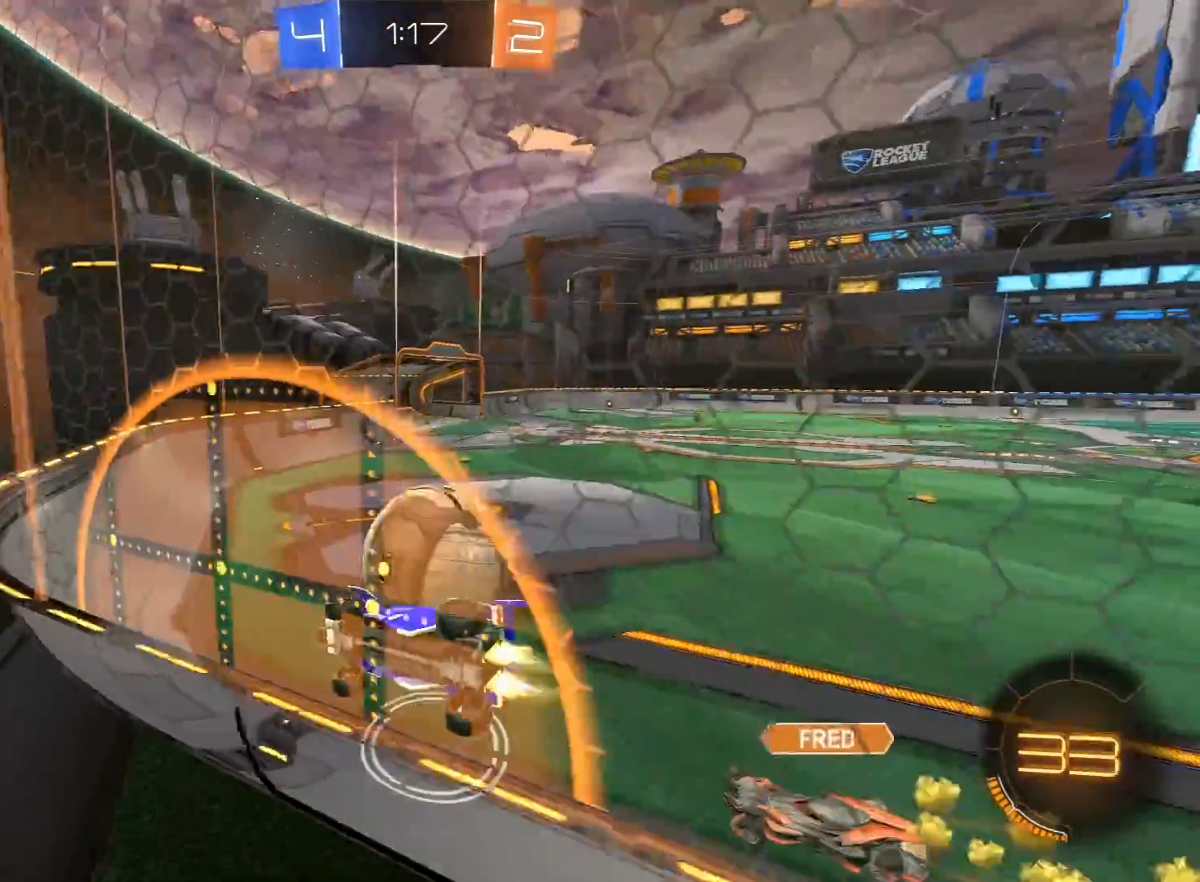
{"buttons": ["R1", "R2"], "left_stick": "left", "right_stick": "center", "events": [[33, "left_stick", "center"], [83, "left_stick", "right"], [133, "R1", "up"], [217, "L1", "down"], [233, "L1", "up"], [250, "R1", "down"], [333, "left_stick", "left"]]}
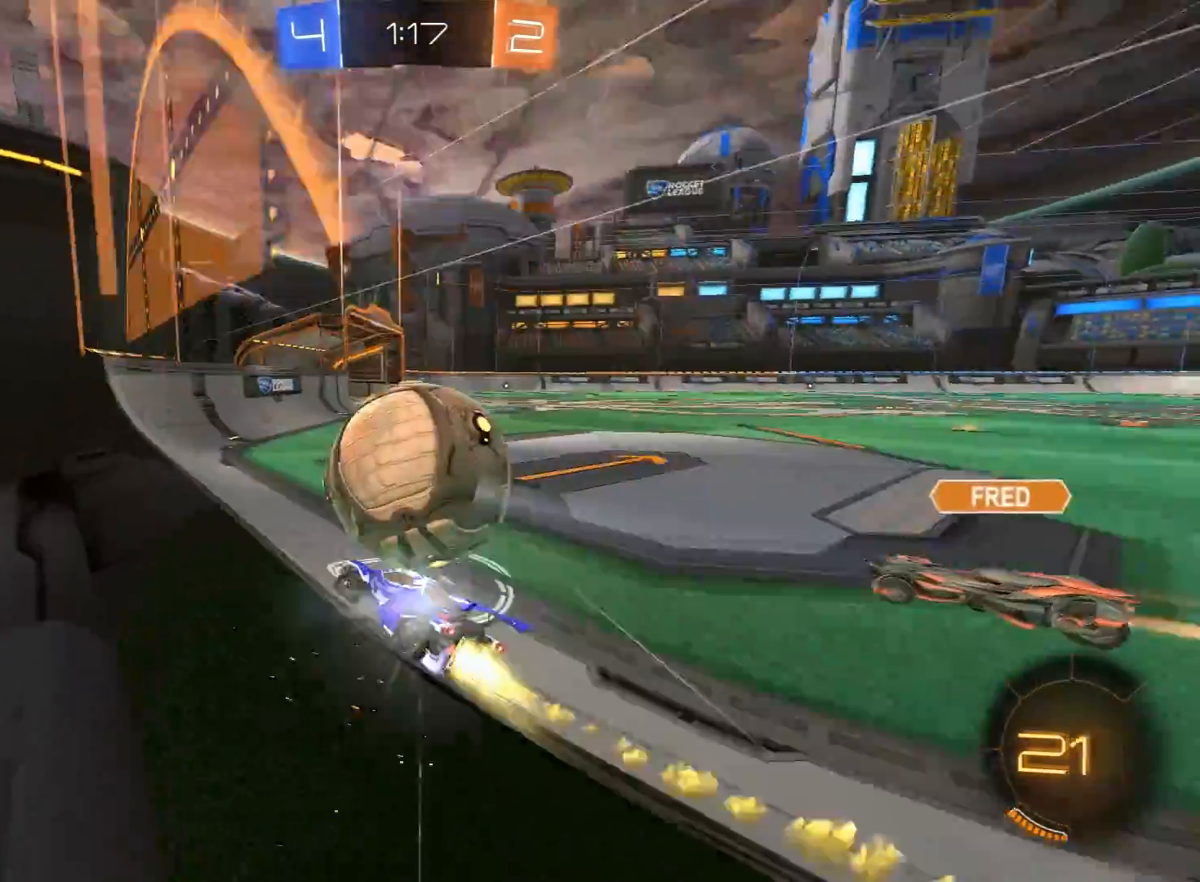
{"buttons": ["R1", "R2"], "left_stick": "right", "right_stick": "center", "events": [[100, "left_stick", "right"], [217, "left_stick", "center"], [250, "R1", "up"], [383, "R1", "down"], [450, "left_stick", "right"]]}
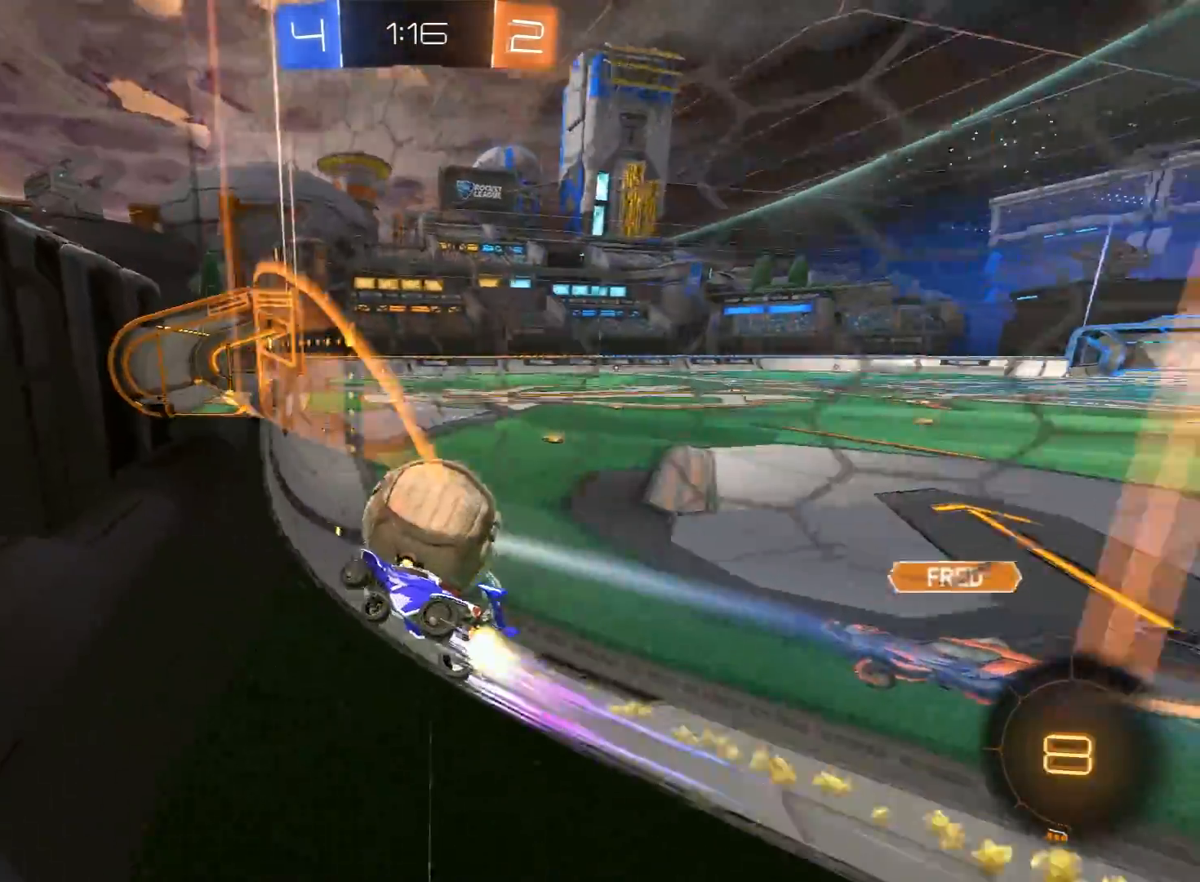
{"buttons": ["Y", "R1", "R2"], "left_stick": "center", "right_stick": "center", "events": [[33, "R1", "up"], [117, "R1", "down"], [267, "left_stick", "center"], [483, "Y", "down"]]}
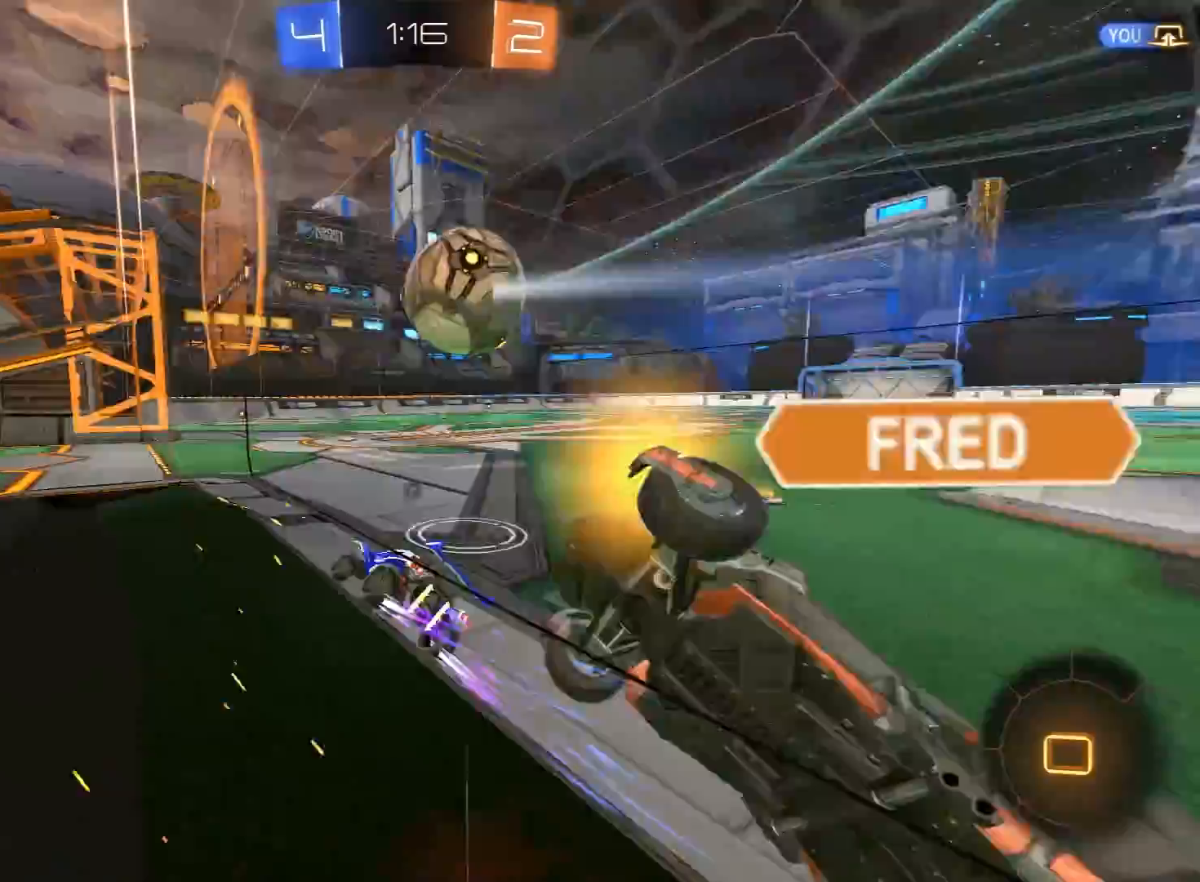
{"buttons": ["A", "L1", "R2", "L3"], "left_stick": "left", "right_stick": "center", "events": [[83, "left_stick", "right"], [100, "Y", "up"], [183, "R1", "up"], [183, "left_stick", "center"], [250, "left_stick", "right"], [417, "A", "down"], [467, "A", "up"], [467, "left_stick", "left"], [483, "L1", "down"], [500, "A", "down"], [500, "L3", "down"]]}
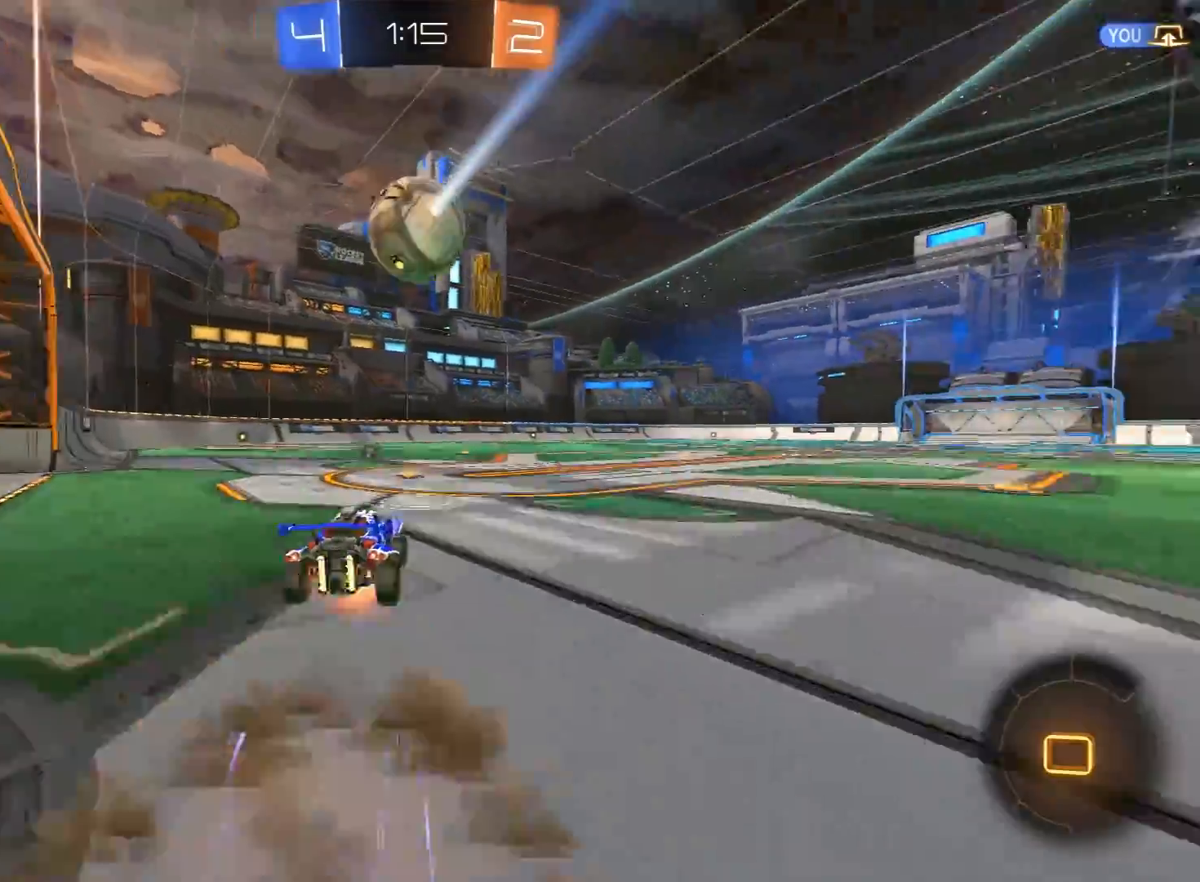
{"buttons": ["L1", "R2", "L3"], "left_stick": "left", "right_stick": "center", "events": [[67, "A", "up"], [67, "B", "down"], [67, "Y", "down"], [100, "B", "up"], [183, "Y", "up"], [417, "Y", "down"], [500, "Y", "up"]]}